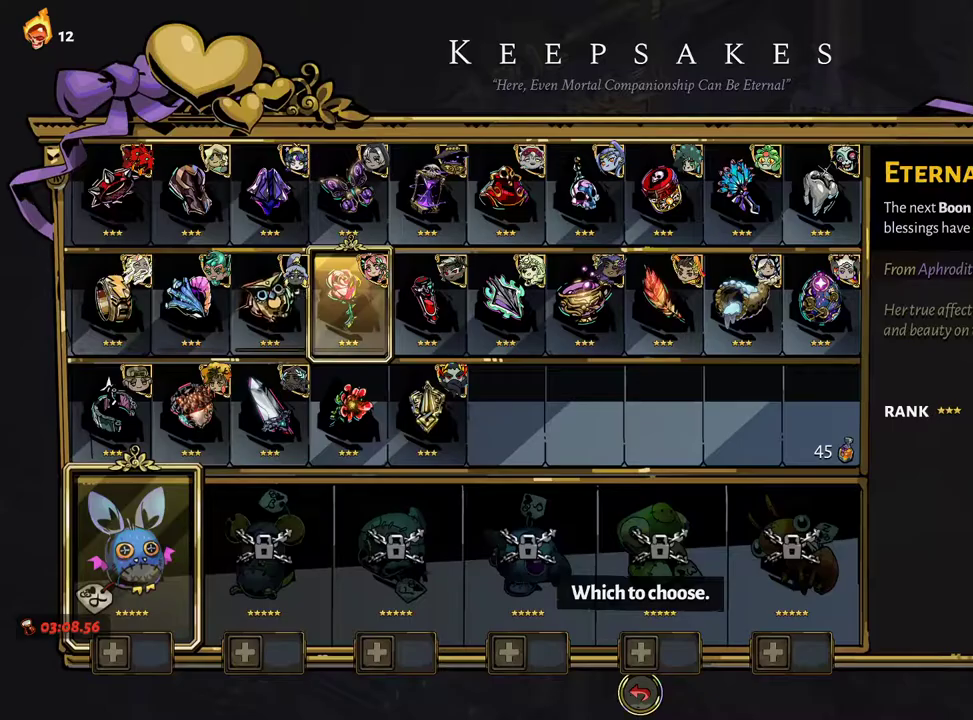
Gameplay with a controller (Xbox layout); each line is a JSON object with the inputs held at the frame after it. "events" lists button and stick changes between this image and that frame as [ms after this image, input, new state], when the widget could be followed in between. Not read: L3 R3.
{"buttons": [], "left_stick": "center", "right_stick": "center", "events": [[17, "DPAD_RIGHT", "up"], [400, "DPAD_LEFT", "down"], [483, "DPAD_LEFT", "up"]]}
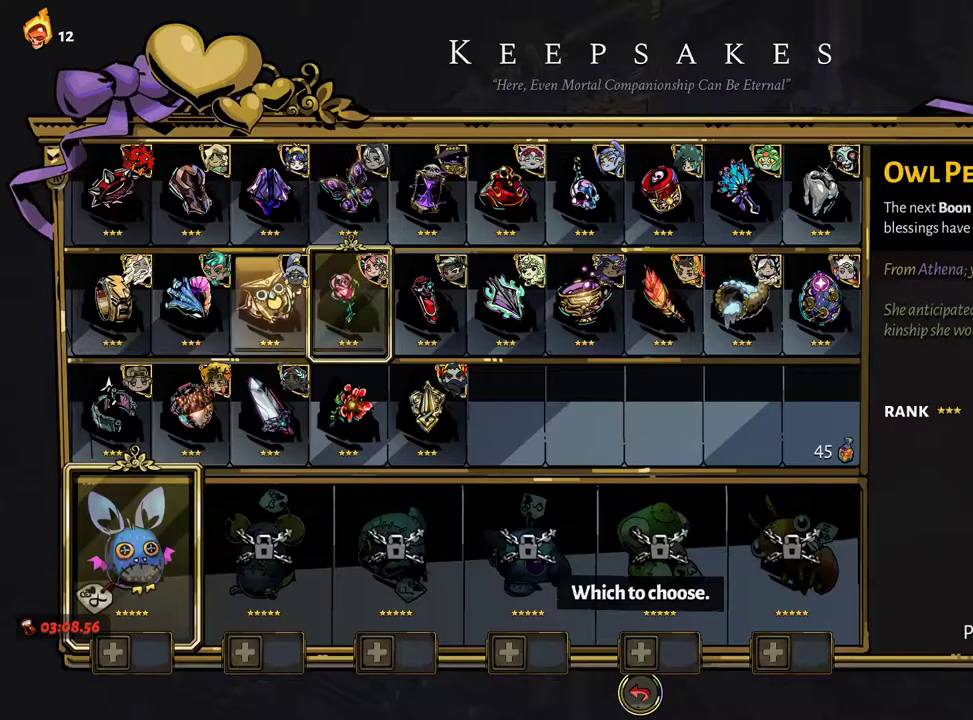
{"buttons": [], "left_stick": "right", "right_stick": "center"}
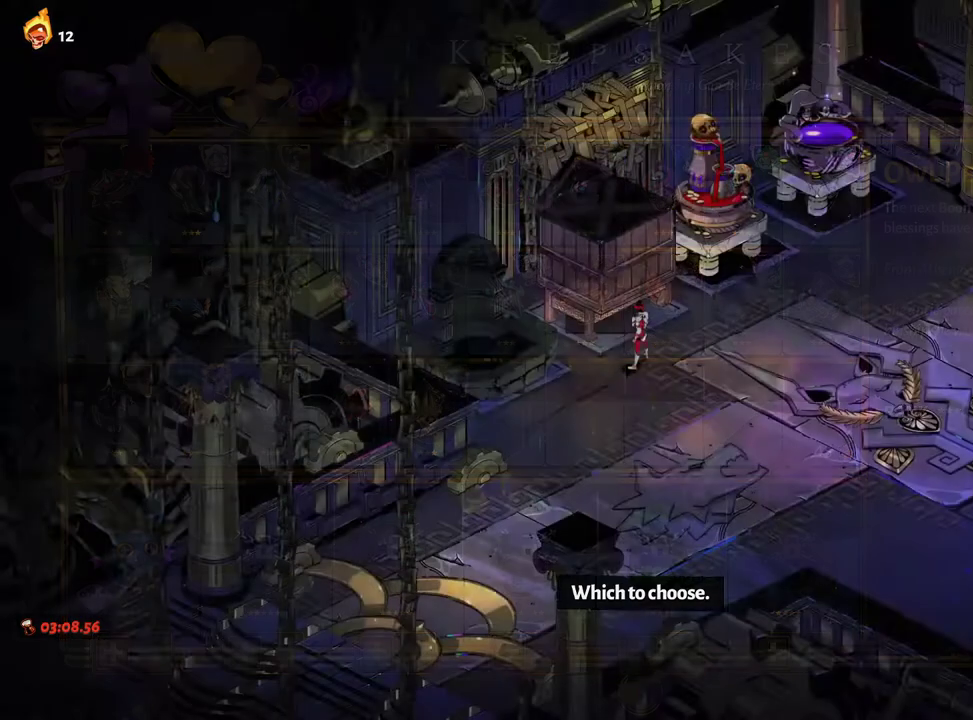
{"buttons": [], "left_stick": "up-right", "right_stick": "center", "events": [[50, "A", "down"], [100, "left_stick", "up-right"], [117, "A", "up"], [267, "left_stick", "up"], [383, "left_stick", "up-right"]]}
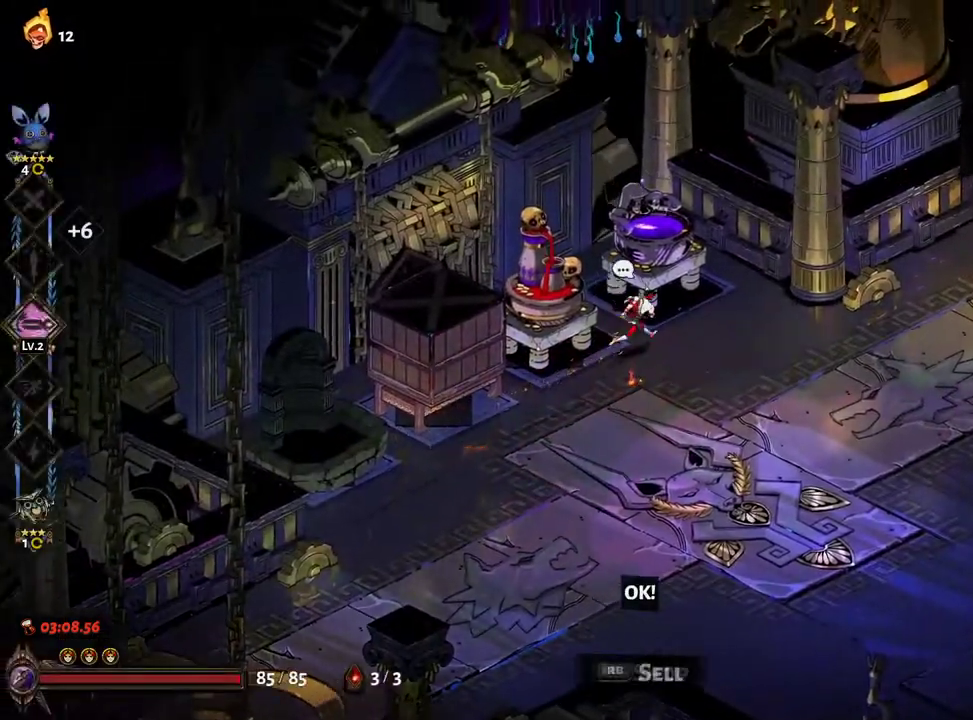
{"buttons": [], "left_stick": "center", "right_stick": "center"}
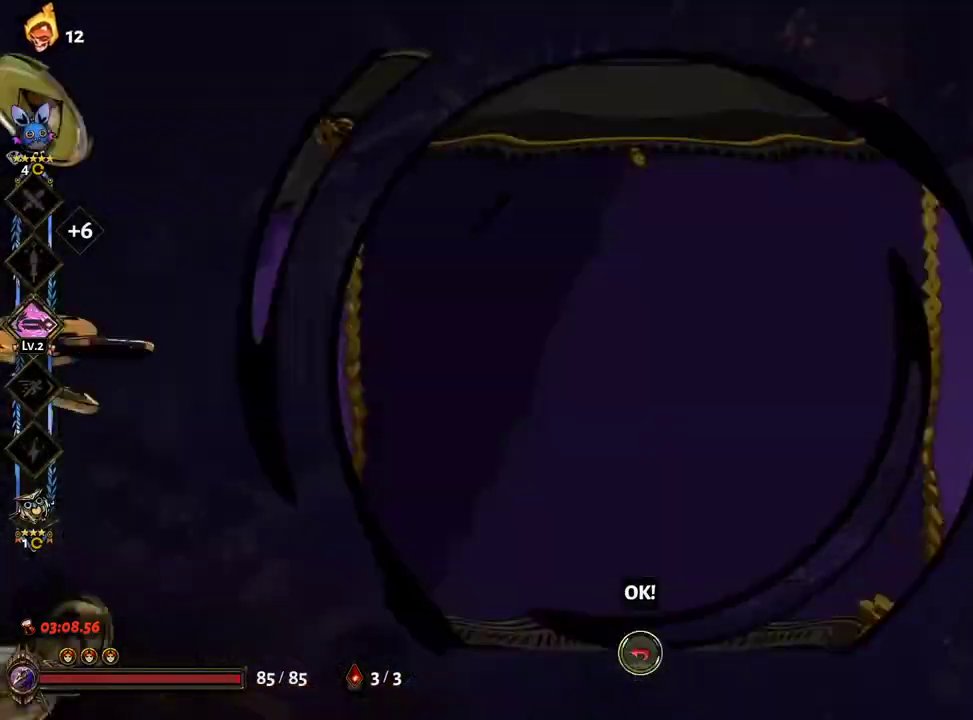
{"buttons": ["A"], "left_stick": "center", "right_stick": "center", "events": [[117, "L2", "down"], [183, "L2", "up"], [317, "DPAD_DOWN", "down"], [350, "L2", "down"], [400, "L2", "up"], [417, "DPAD_DOWN", "up"], [433, "A", "down"]]}
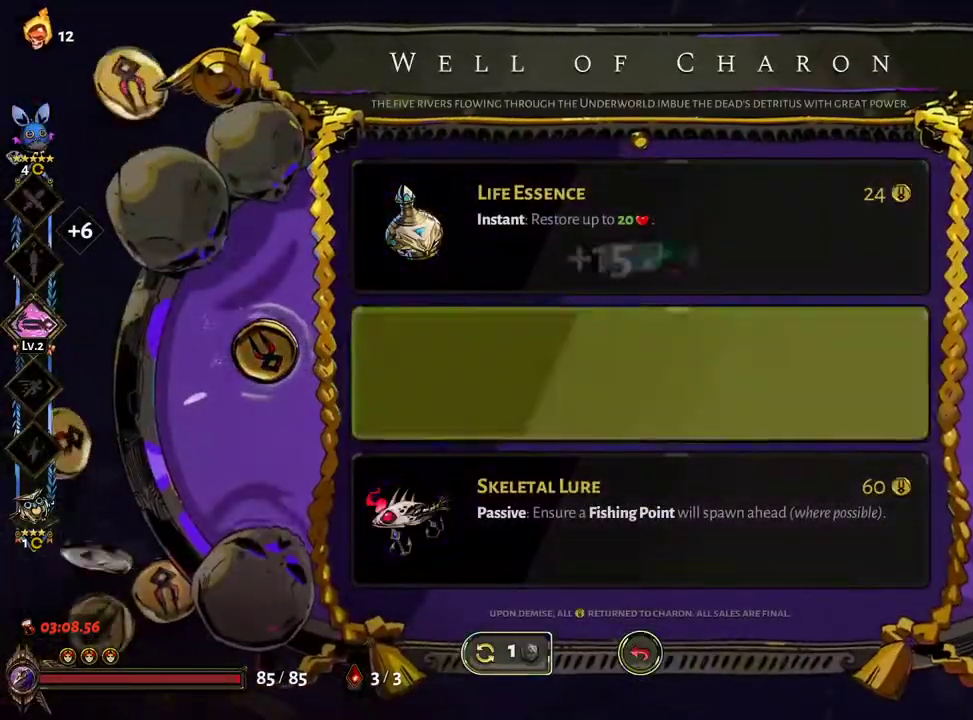
{"buttons": [], "left_stick": "right", "right_stick": "center", "events": [[17, "A", "up"], [83, "DPAD_DOWN", "down"], [133, "A", "down"], [183, "A", "up"], [183, "DPAD_DOWN", "up"], [233, "B", "down"], [300, "B", "up"], [383, "left_stick", "right"]]}
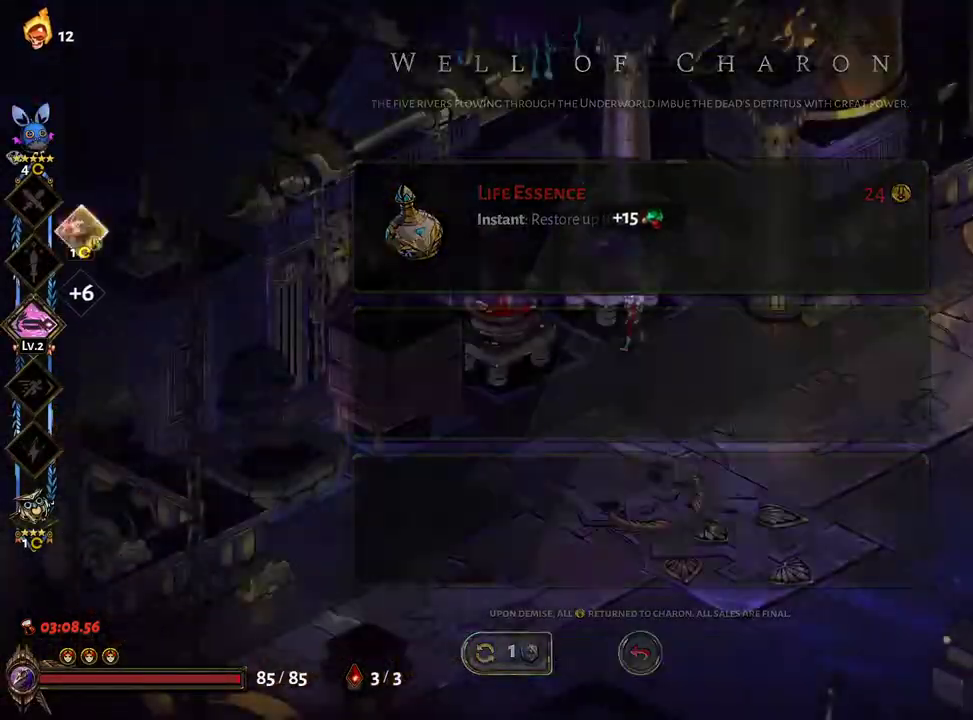
{"buttons": [], "left_stick": "right", "right_stick": "center", "events": [[100, "A", "down"], [200, "A", "up"], [317, "A", "down"], [433, "A", "up"]]}
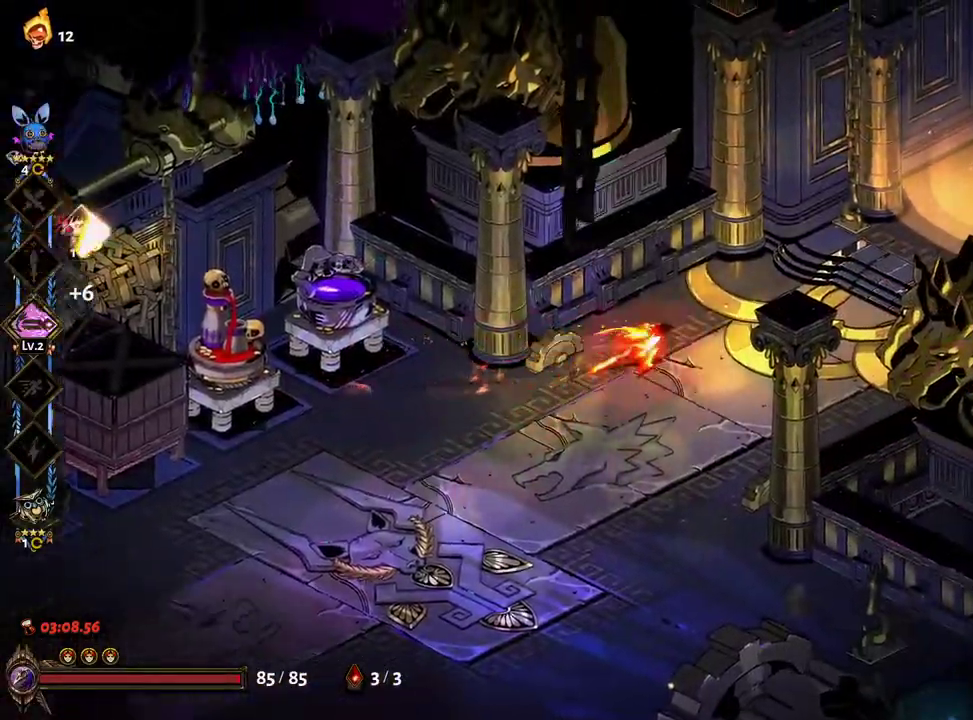
{"buttons": [], "left_stick": "right", "right_stick": "center", "events": [[383, "A", "down"], [467, "A", "up"]]}
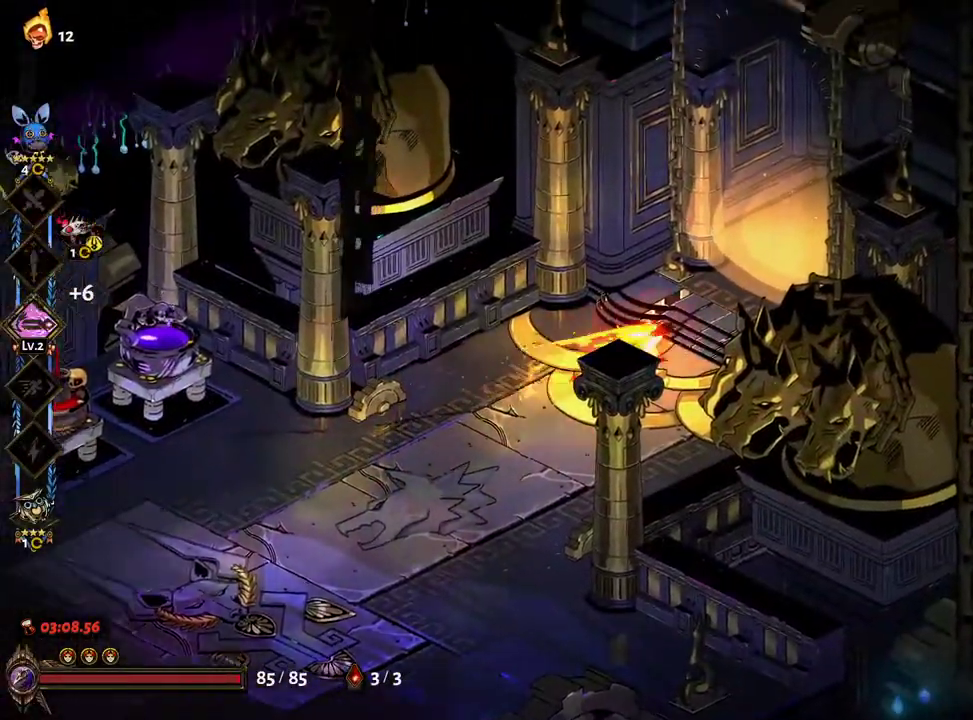
{"buttons": [], "left_stick": "center", "right_stick": "center", "events": [[17, "left_stick", "up-right"], [133, "R1", "down"], [183, "R1", "up"], [250, "R1", "down"], [300, "R1", "up"], [400, "left_stick", "center"]]}
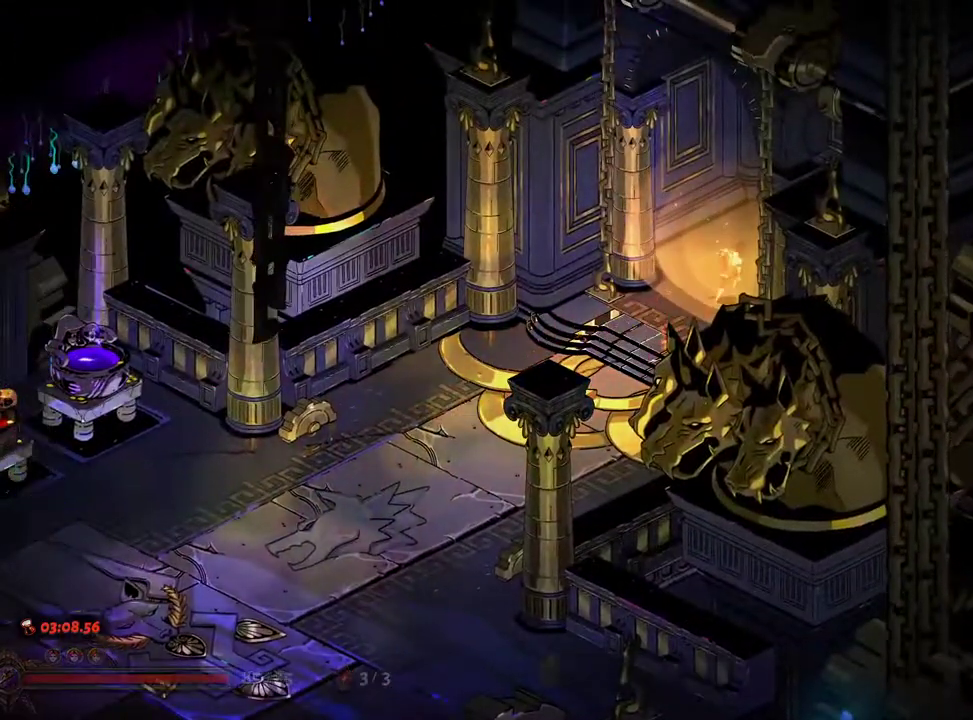
{"buttons": [], "left_stick": "center", "right_stick": "center", "events": []}
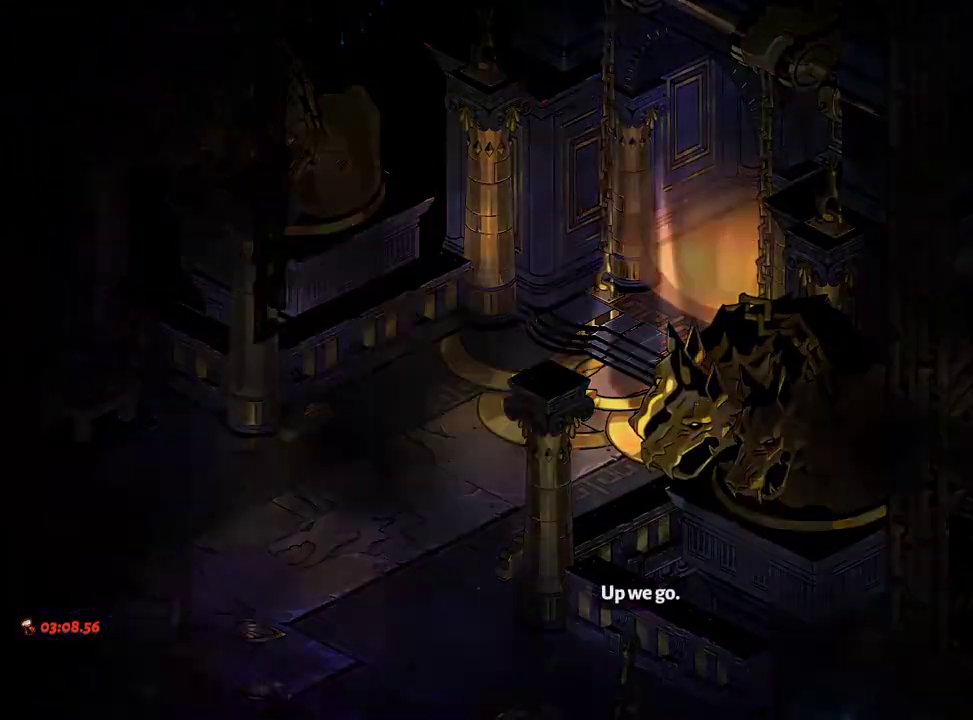
{"buttons": ["A"], "left_stick": "center", "right_stick": "center", "events": [[450, "A", "down"]]}
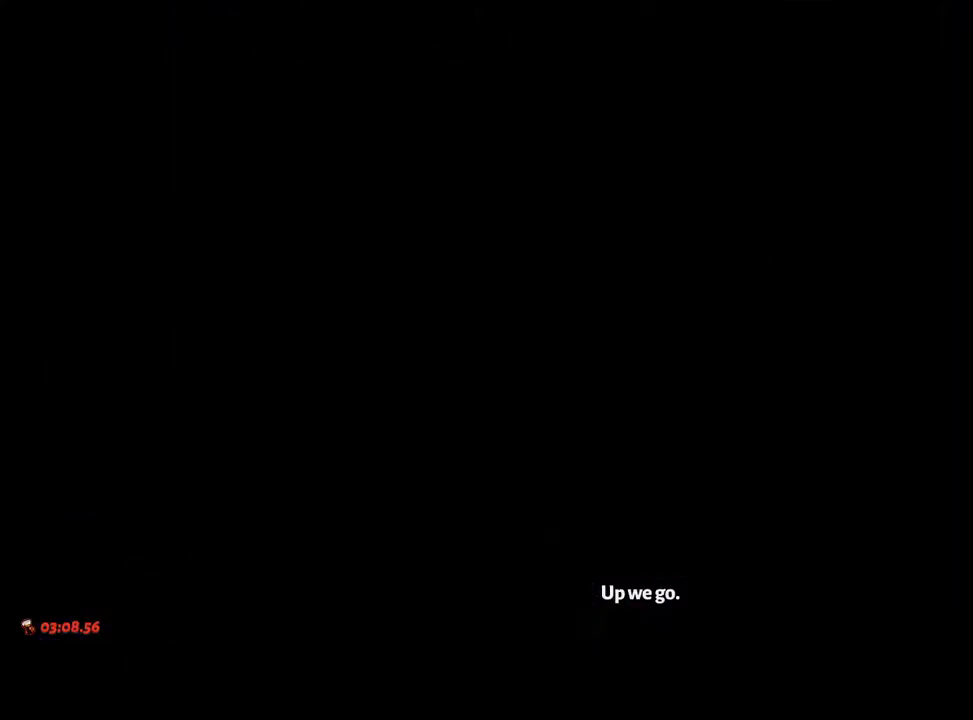
{"buttons": ["A"], "left_stick": "center", "right_stick": "center", "events": [[83, "A", "up"], [233, "A", "down"], [350, "A", "up"], [400, "L2", "down"], [483, "A", "down"], [483, "L2", "up"]]}